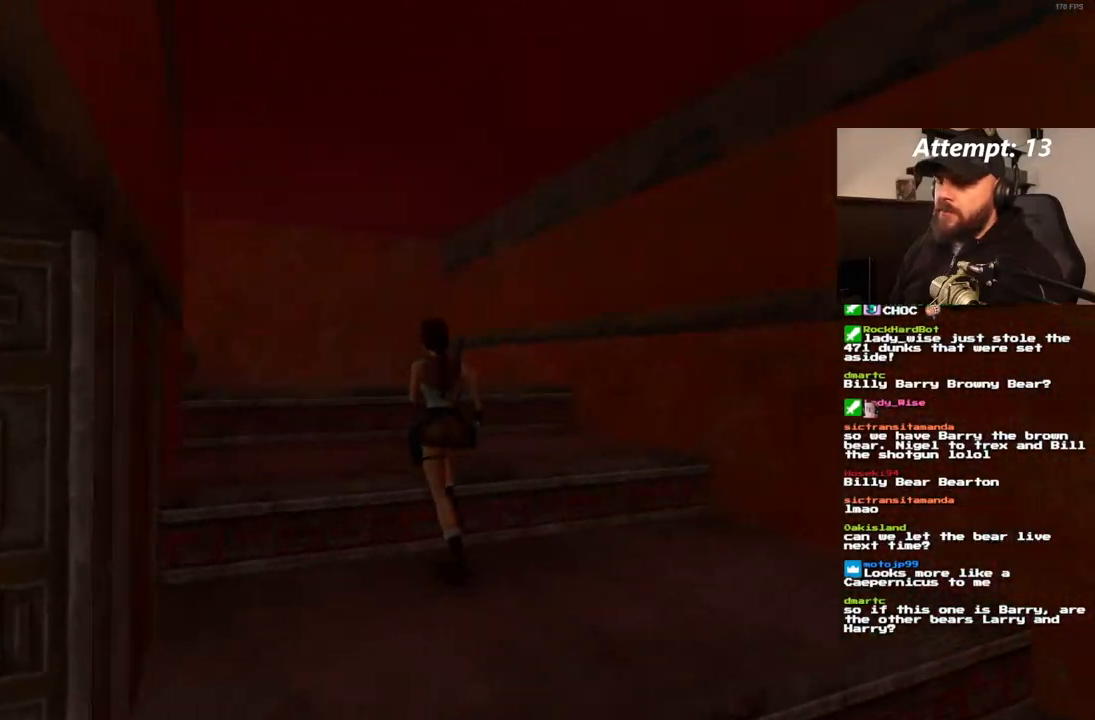
Gameplay with a controller (PlayStation layout); each line is a JSON object with the inputs held at the frame after it. "events" lists button and stick changes between this image and that frame as [ms after this image, input, new state], when the widget could be followed in between. Not read: HOME L3 R3 START.
{"buttons": ["DPAD_UP", "DPAD_LEFT"], "left_stick": "center", "right_stick": "center", "events": []}
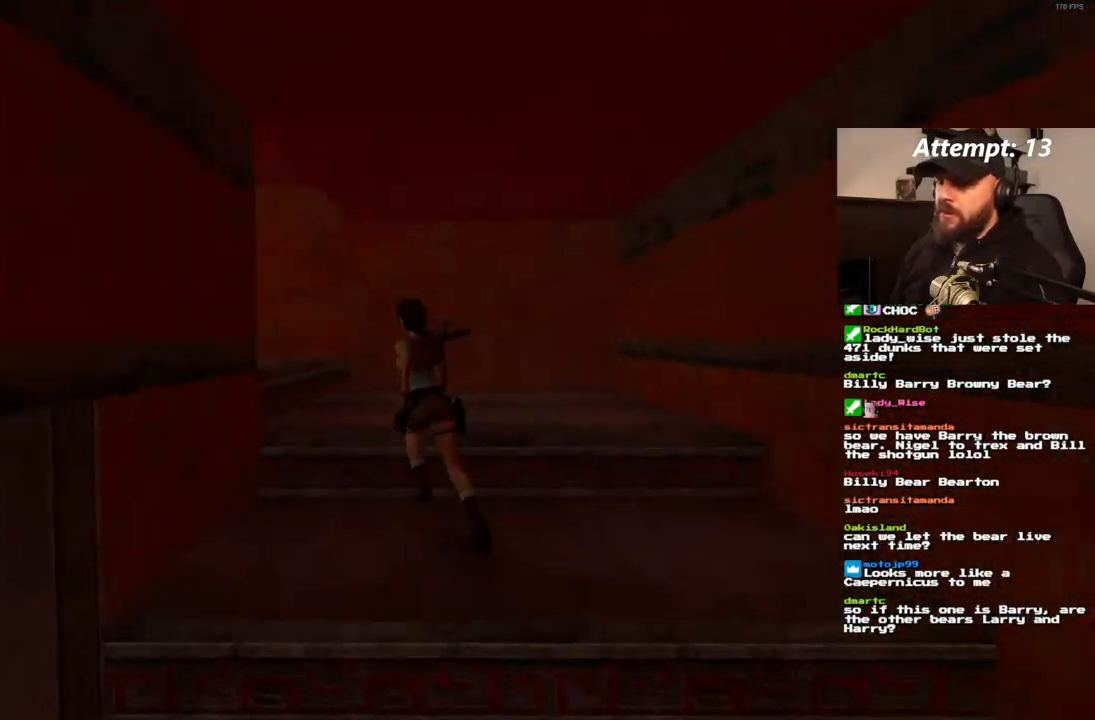
{"buttons": ["DPAD_UP", "DPAD_LEFT"], "left_stick": "center", "right_stick": "center", "events": [[100, "DPAD_LEFT", "up"], [467, "DPAD_LEFT", "down"]]}
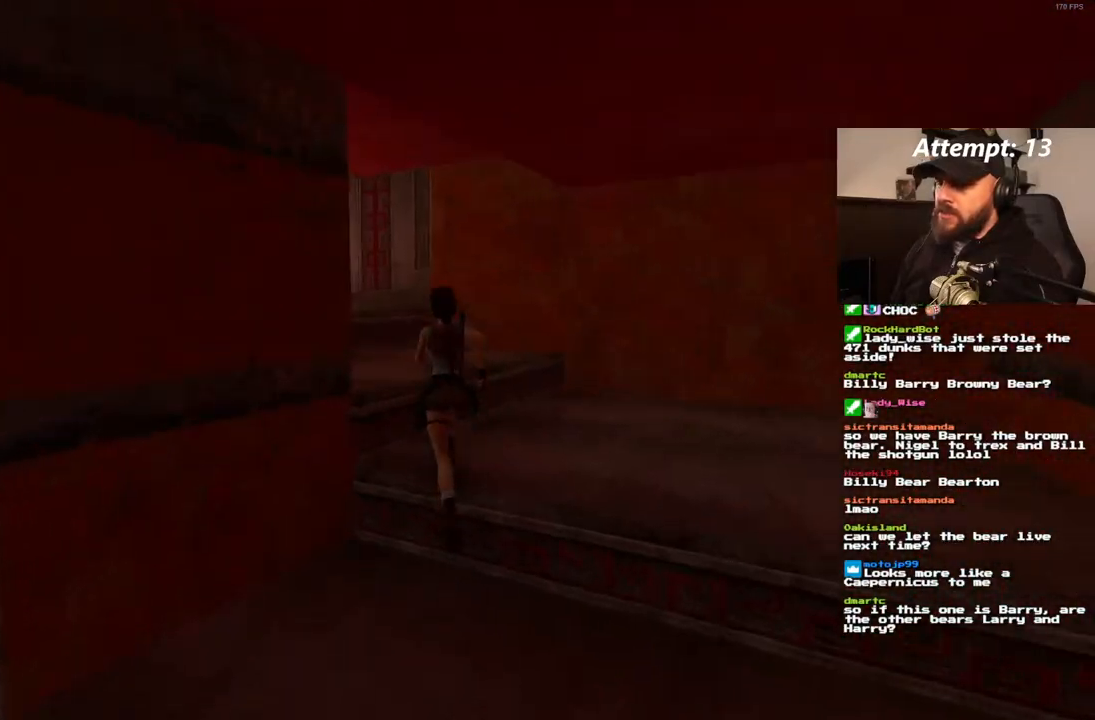
{"buttons": ["DPAD_UP"], "left_stick": "center", "right_stick": "center", "events": [[350, "DPAD_LEFT", "up"]]}
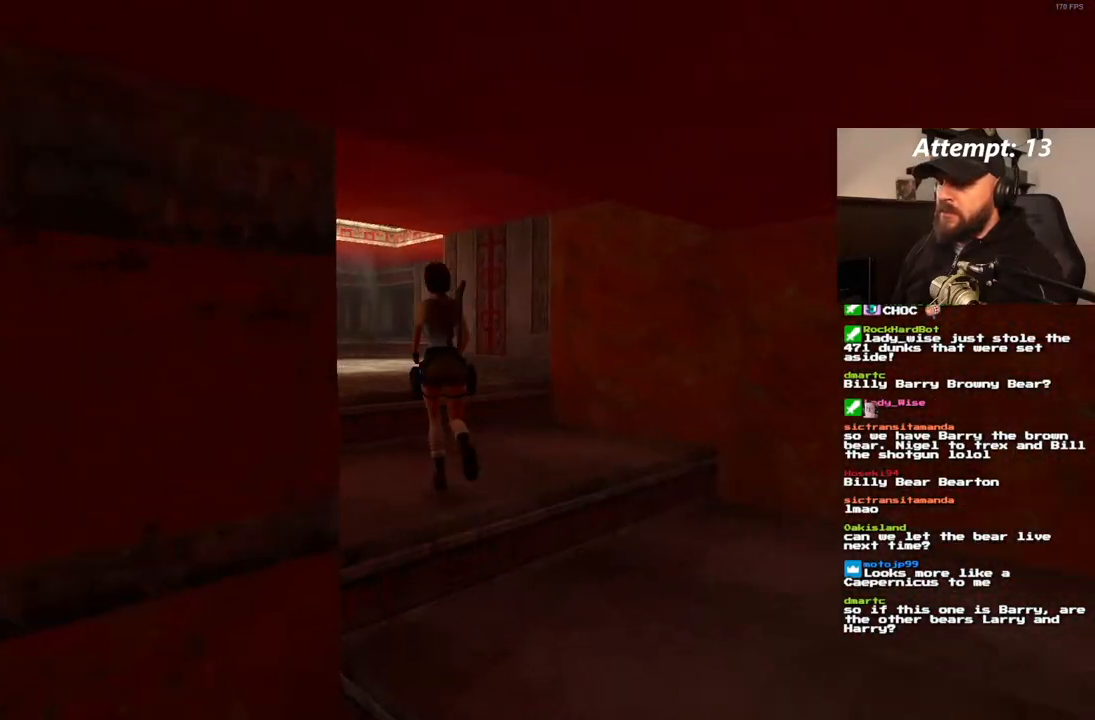
{"buttons": ["SQUARE"], "left_stick": "center", "right_stick": "center", "events": [[100, "SQUARE", "down"], [467, "DPAD_UP", "up"]]}
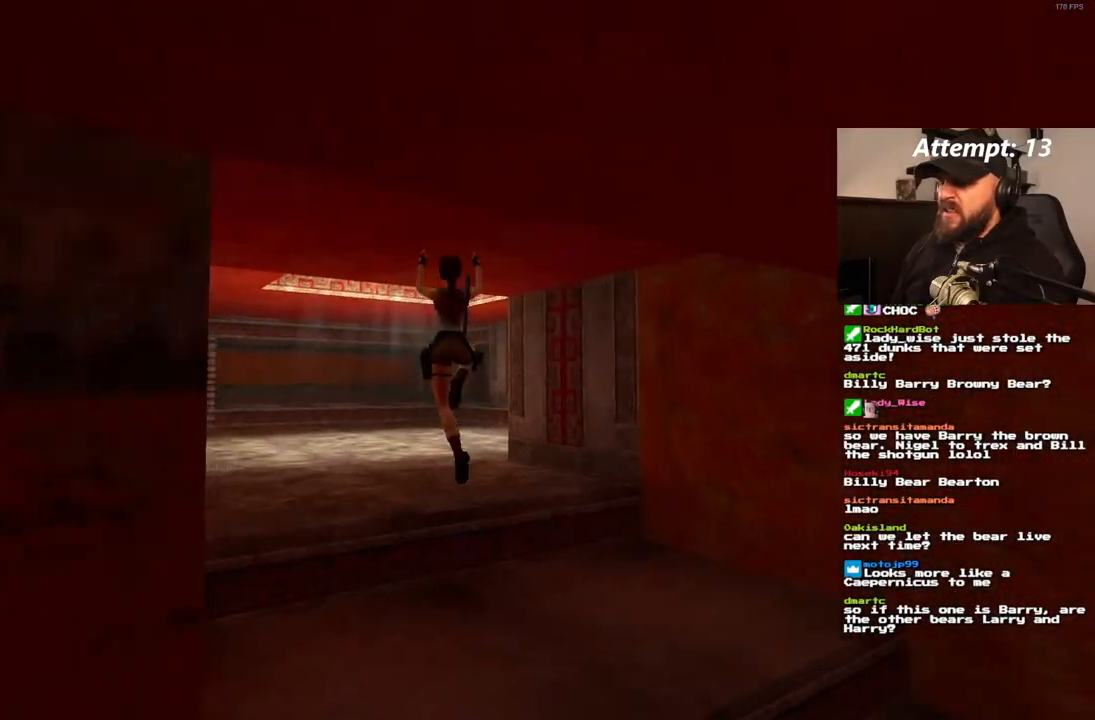
{"buttons": ["DPAD_UP", "DPAD_RIGHT"], "left_stick": "center", "right_stick": "center", "events": [[150, "SQUARE", "up"], [183, "DPAD_UP", "down"], [300, "DPAD_RIGHT", "down"]]}